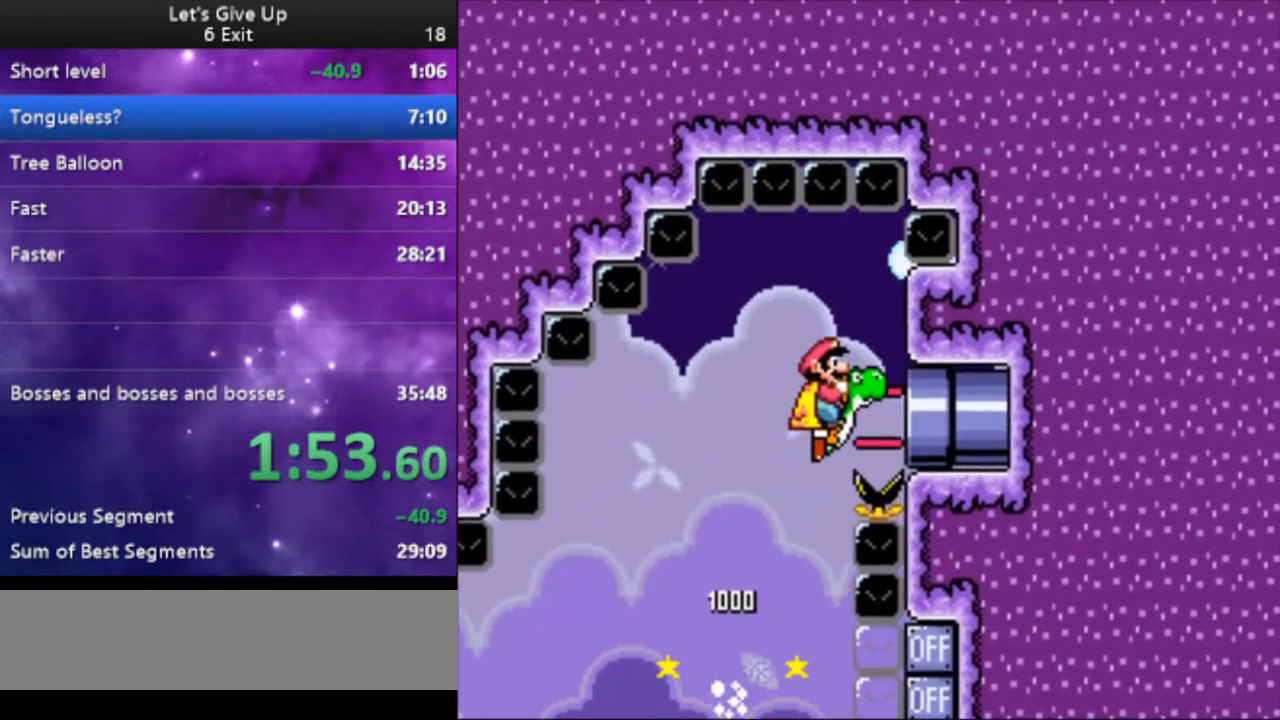
Gameplay with a controller (Nintendo layout); each line is a JSON object with the inputs held at the frame after it. "events" lists button and stick changes between this image and that frame as [ms after this image, input, new state], when the widget could be followed in between. Not read: L3 R3.
{"buttons": ["Y", "DPAD_RIGHT"], "events": []}
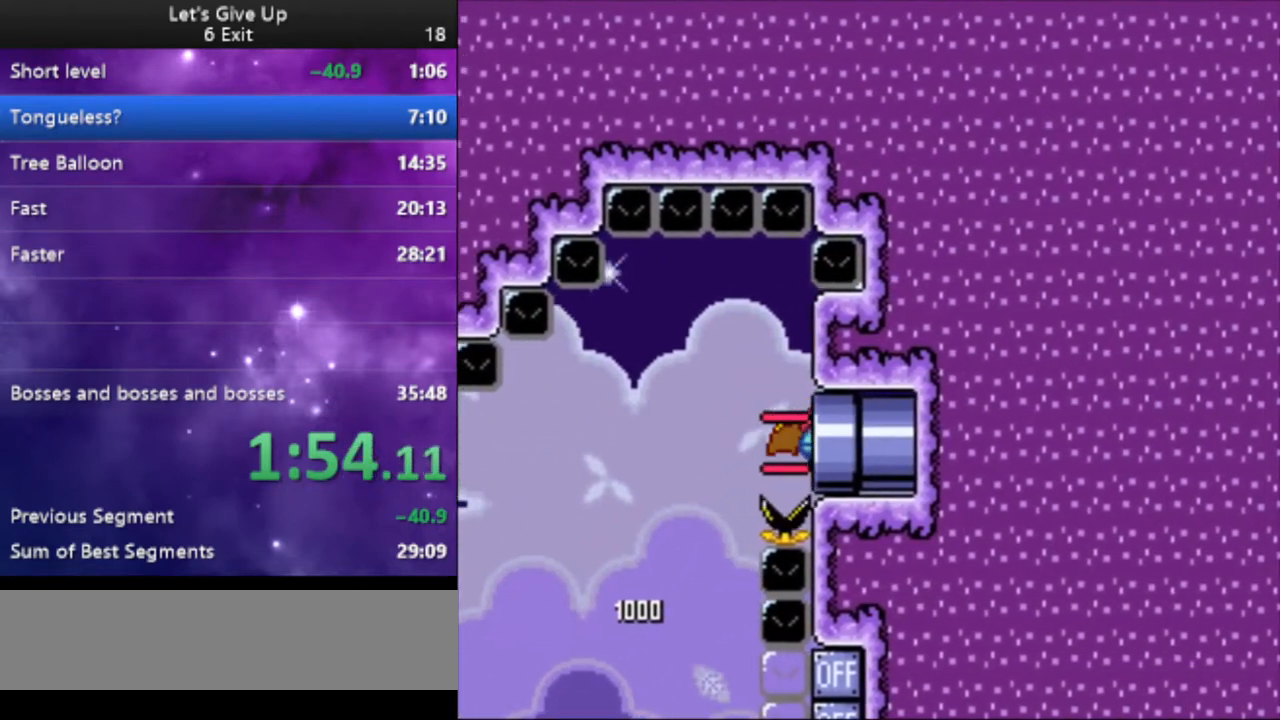
{"buttons": ["Y", "DPAD_RIGHT"], "events": [[33, "DPAD_RIGHT", "up"], [167, "DPAD_RIGHT", "down"]]}
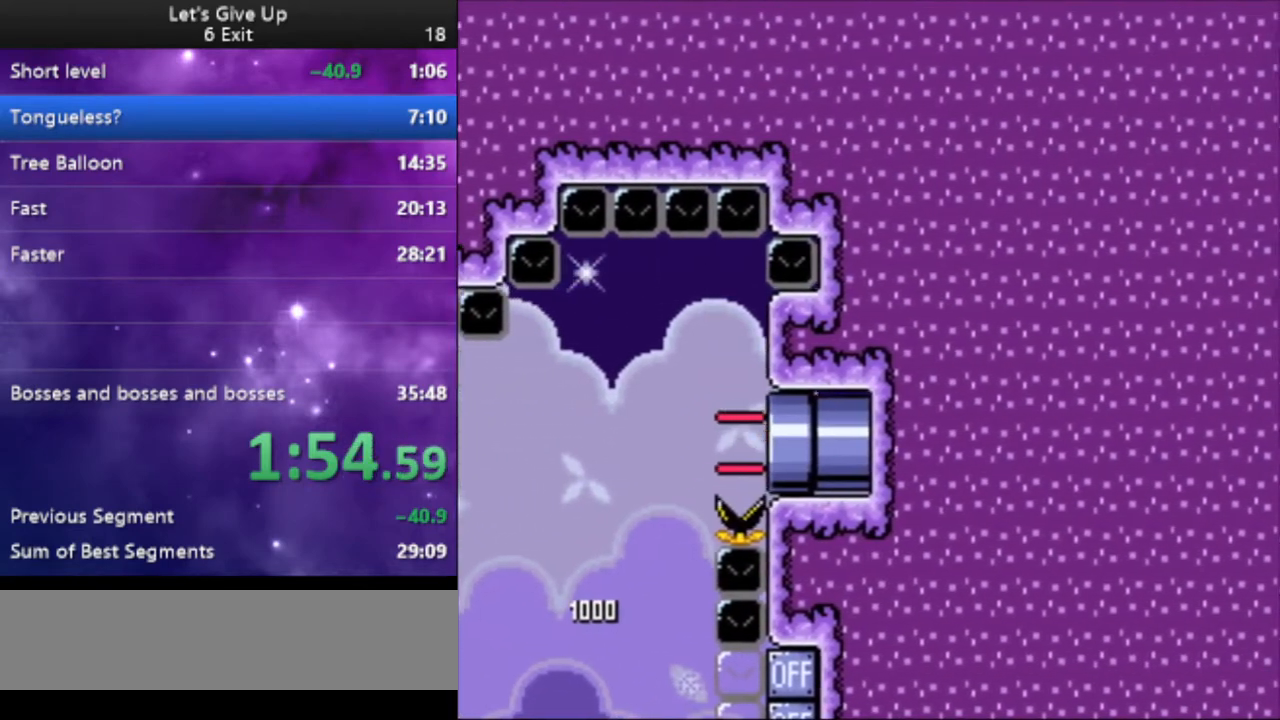
{"buttons": ["Y", "DPAD_RIGHT"], "events": []}
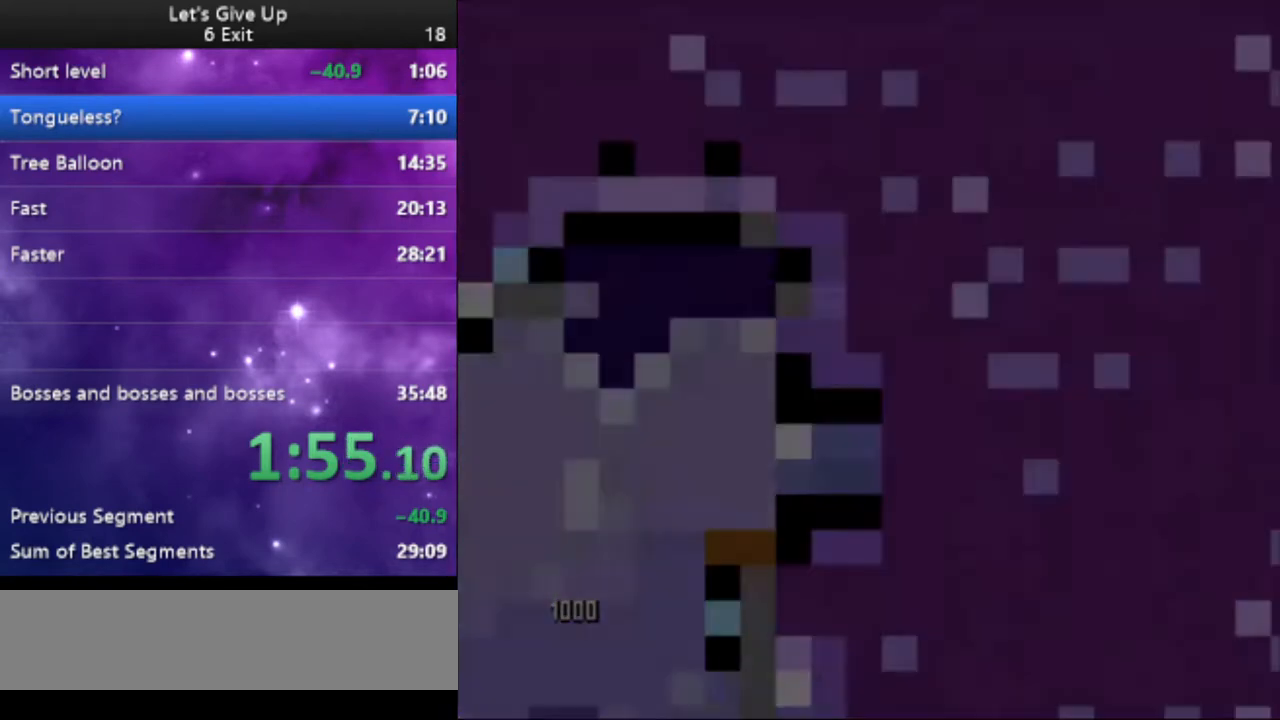
{"buttons": ["Y", "DPAD_RIGHT"], "events": []}
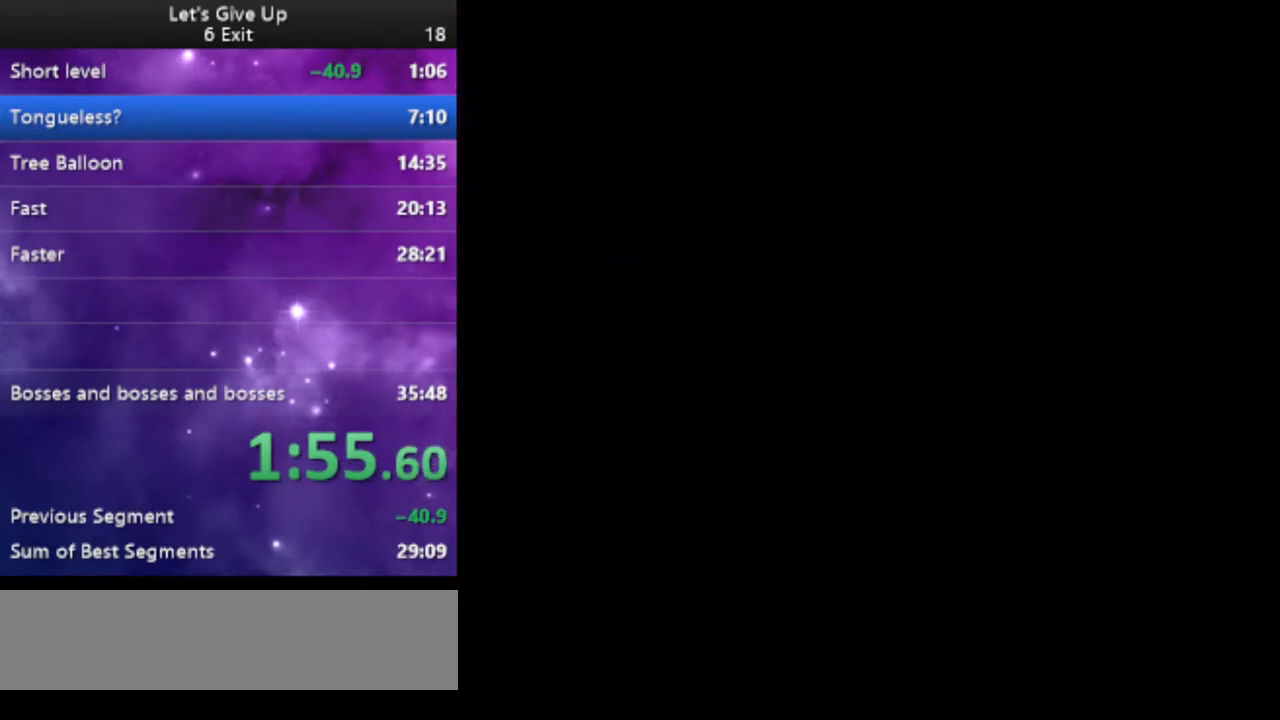
{"buttons": ["Y", "DPAD_RIGHT"], "events": []}
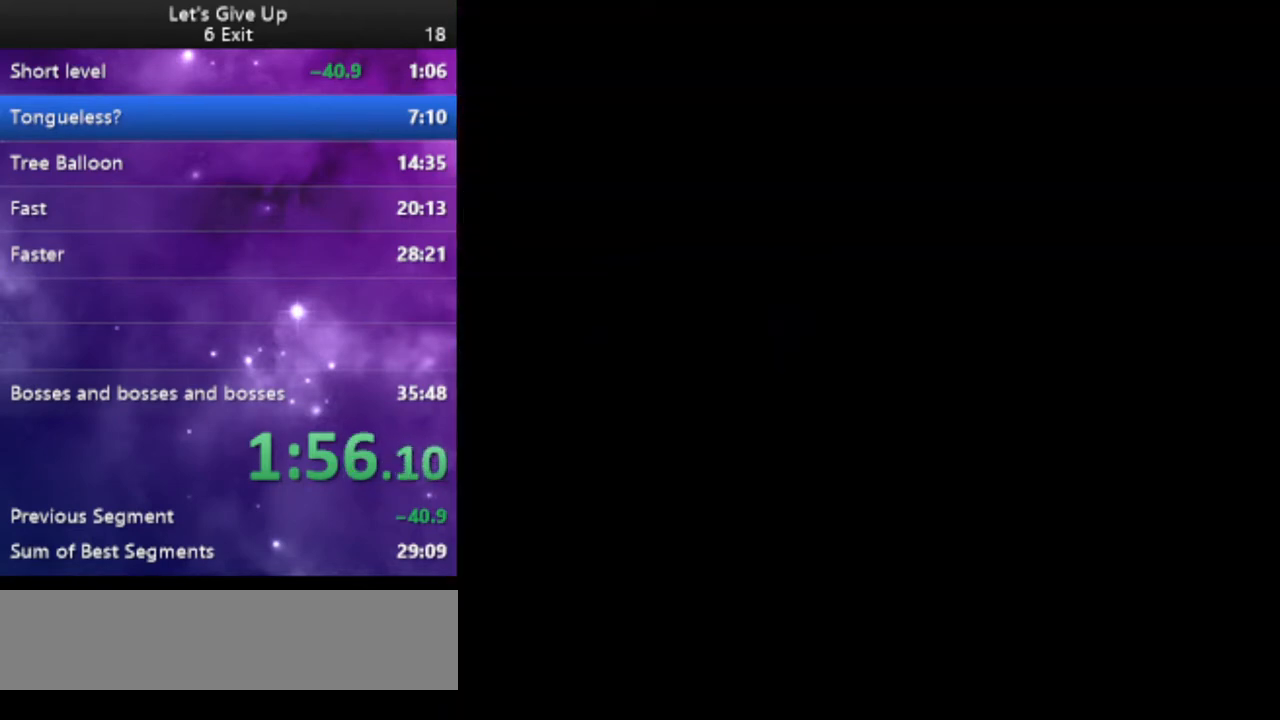
{"buttons": ["Y", "DPAD_RIGHT"], "events": []}
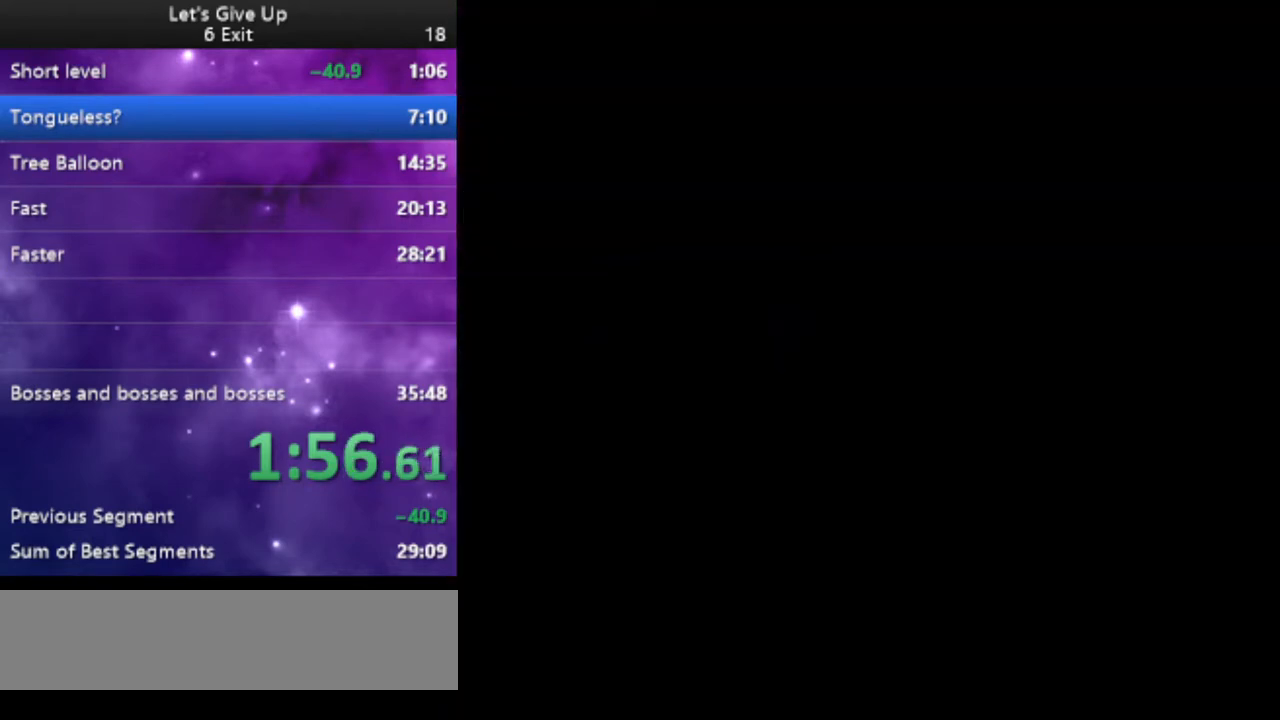
{"buttons": ["Y", "DPAD_RIGHT"], "events": []}
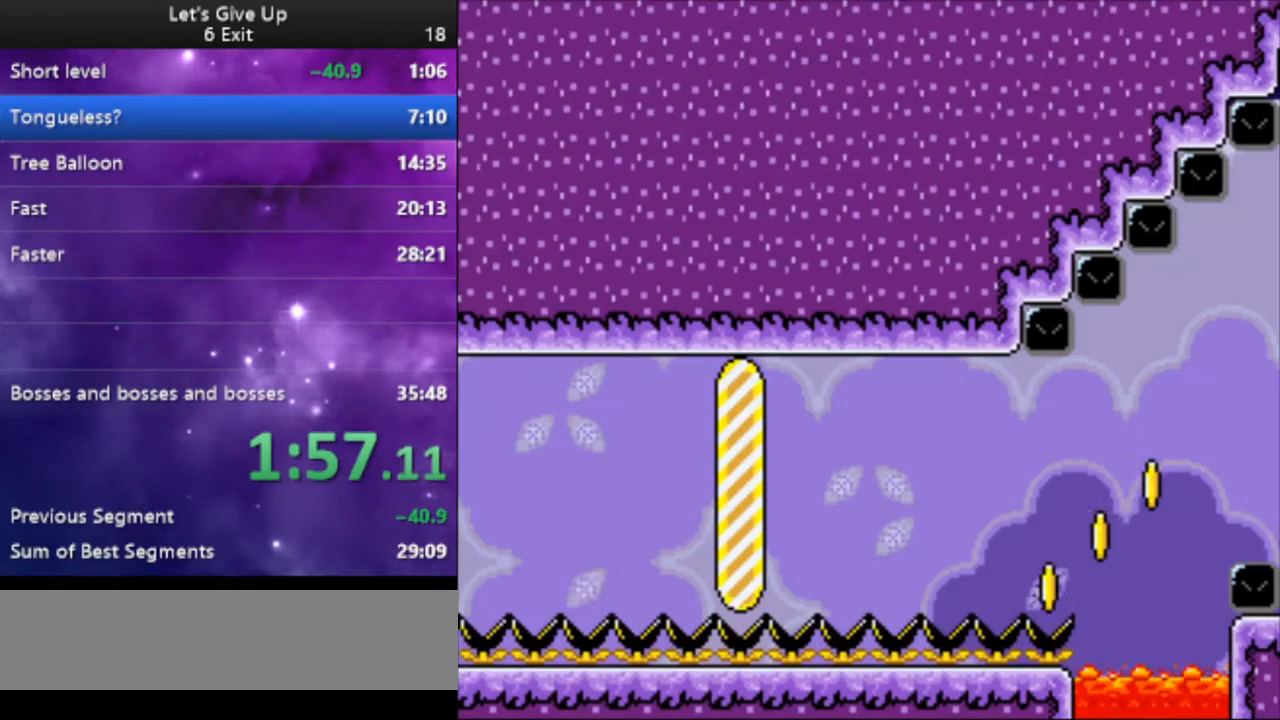
{"buttons": ["Y", "DPAD_RIGHT"], "events": []}
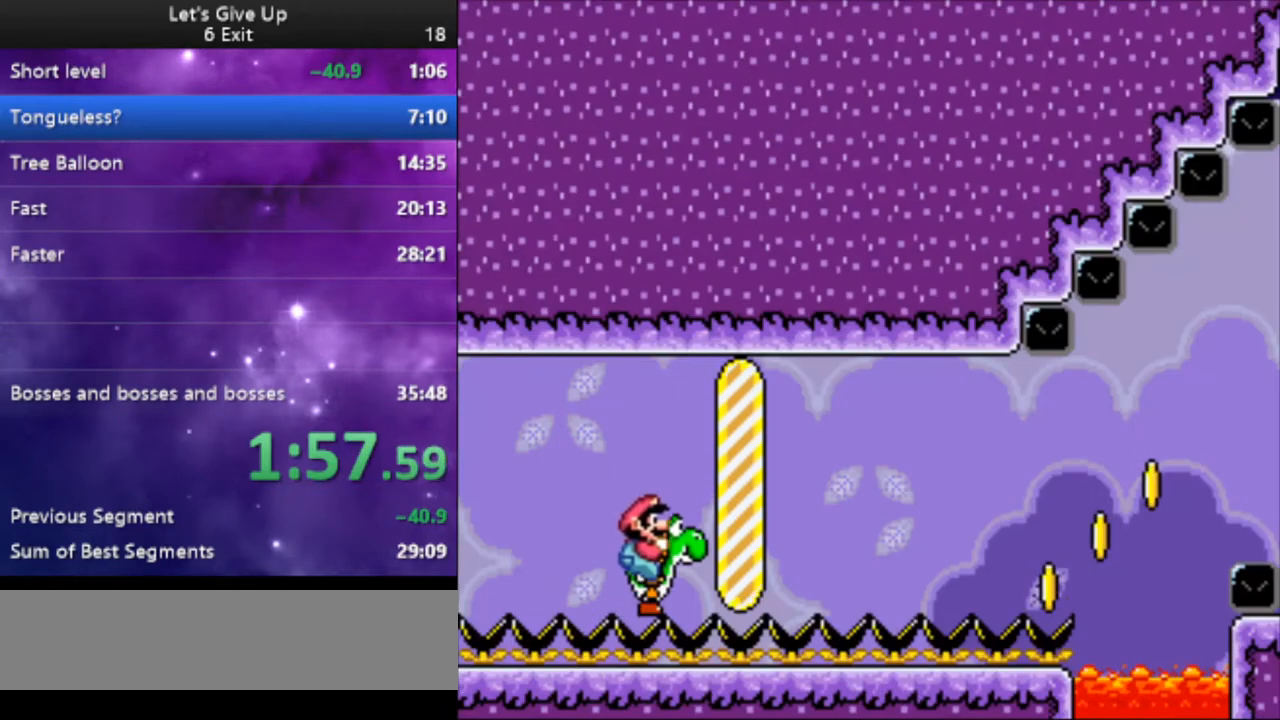
{"buttons": ["Y", "DPAD_RIGHT"], "events": []}
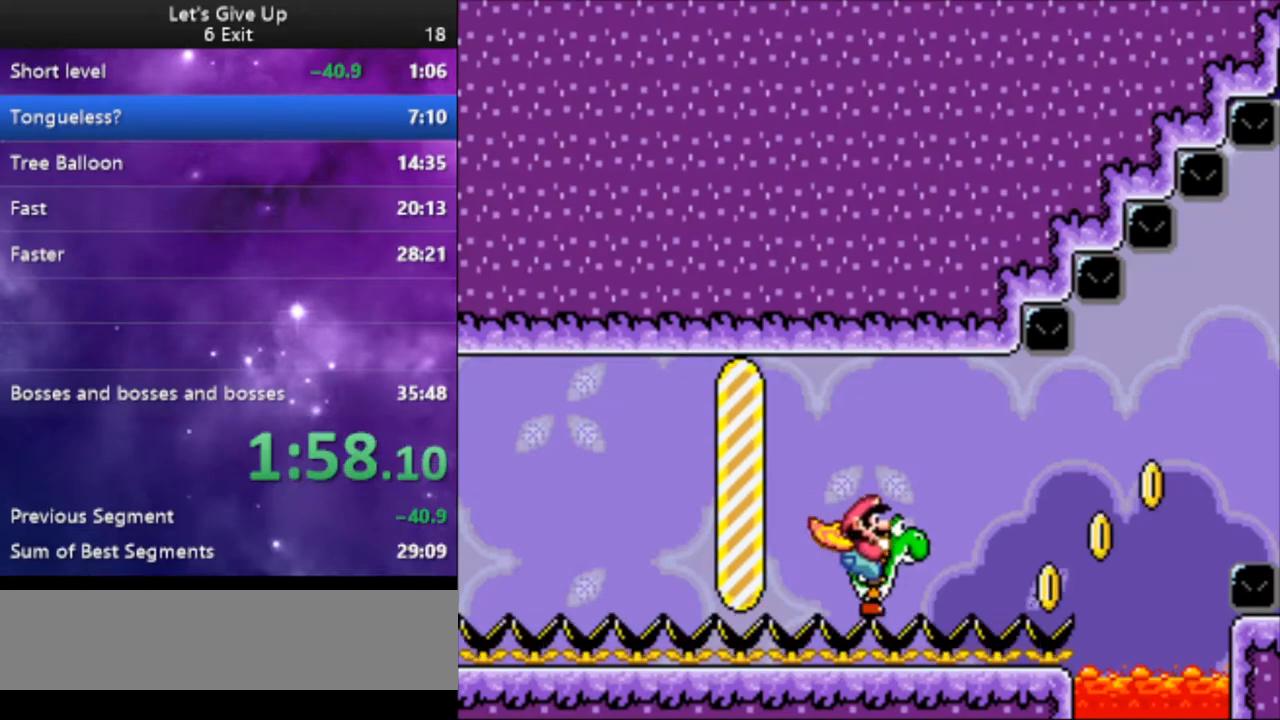
{"buttons": ["Y", "DPAD_RIGHT"], "events": [[400, "B", "down"], [500, "B", "up"]]}
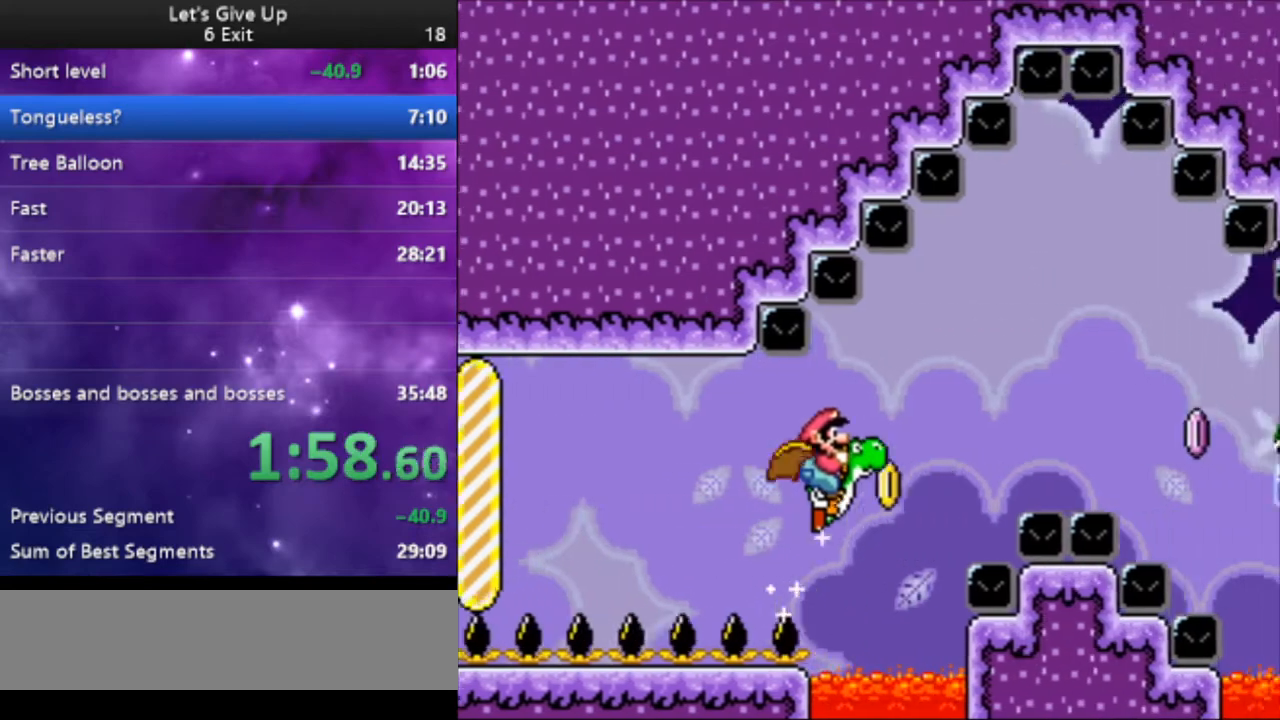
{"buttons": ["Y", "DPAD_RIGHT"], "events": [[367, "X", "down"], [467, "X", "up"]]}
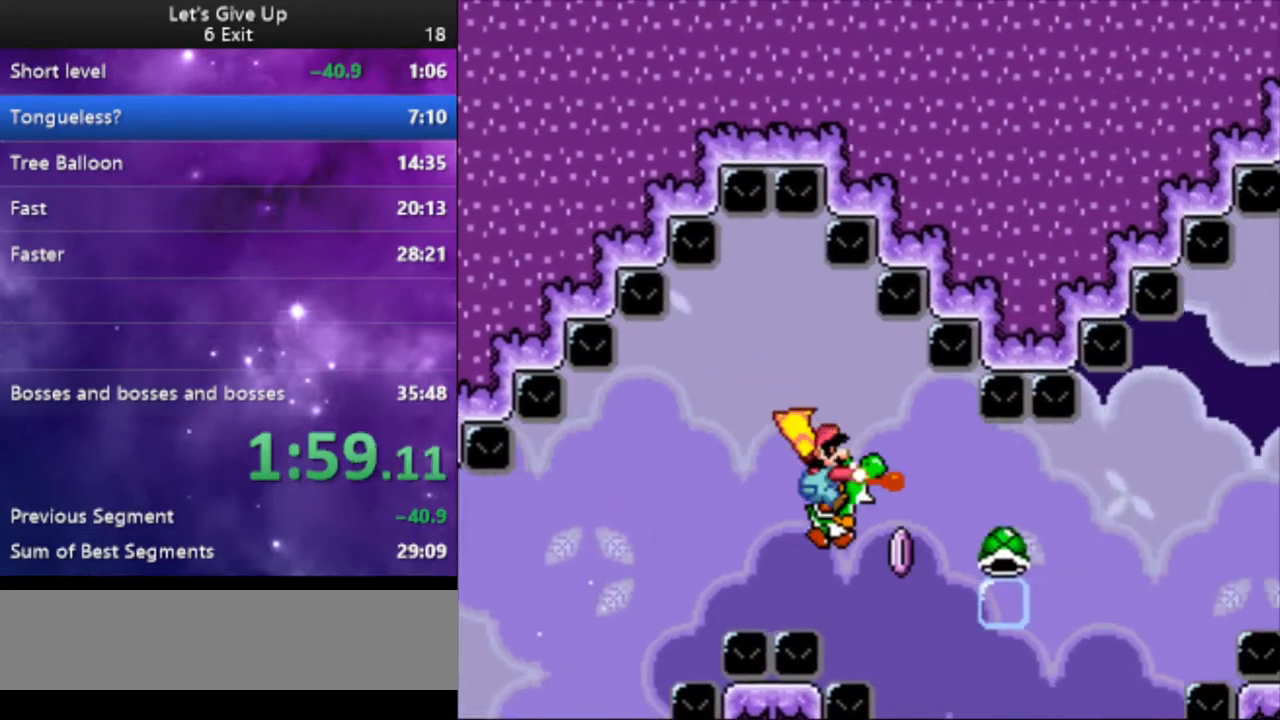
{"buttons": ["B", "Y", "DPAD_RIGHT"], "events": [[267, "B", "down"]]}
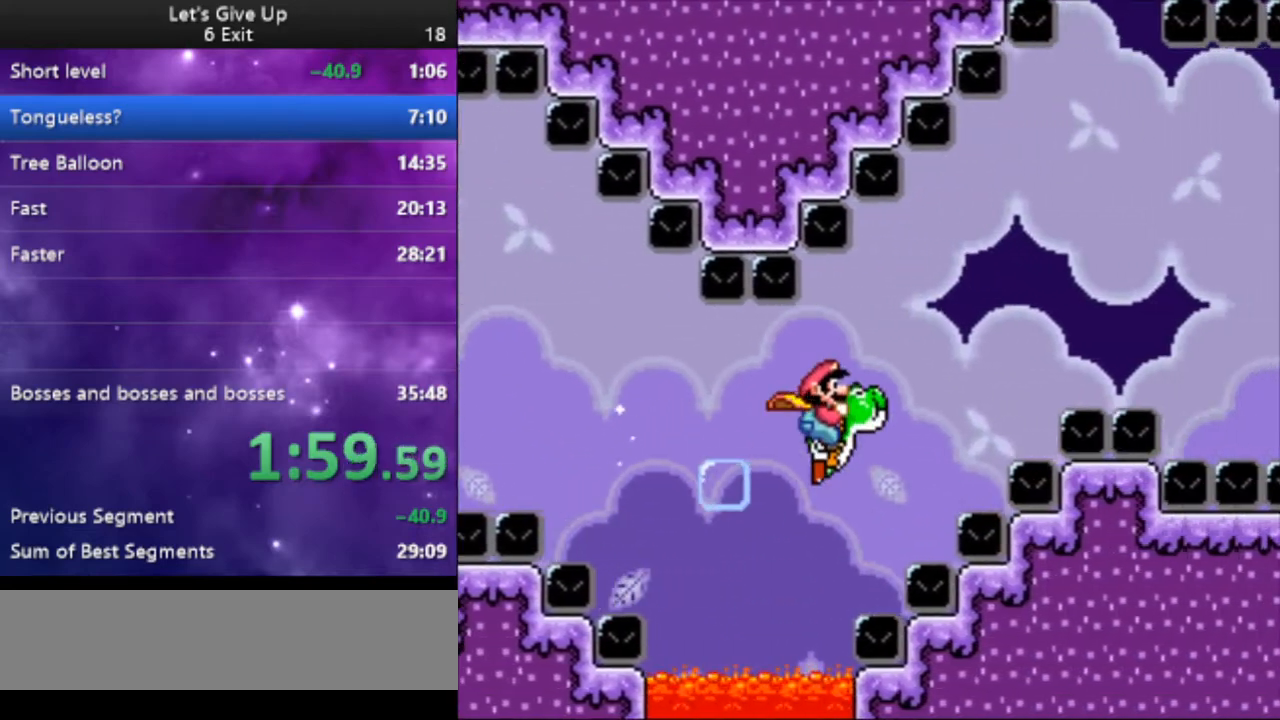
{"buttons": ["B", "Y", "DPAD_RIGHT"], "events": [[333, "B", "up"], [433, "B", "down"]]}
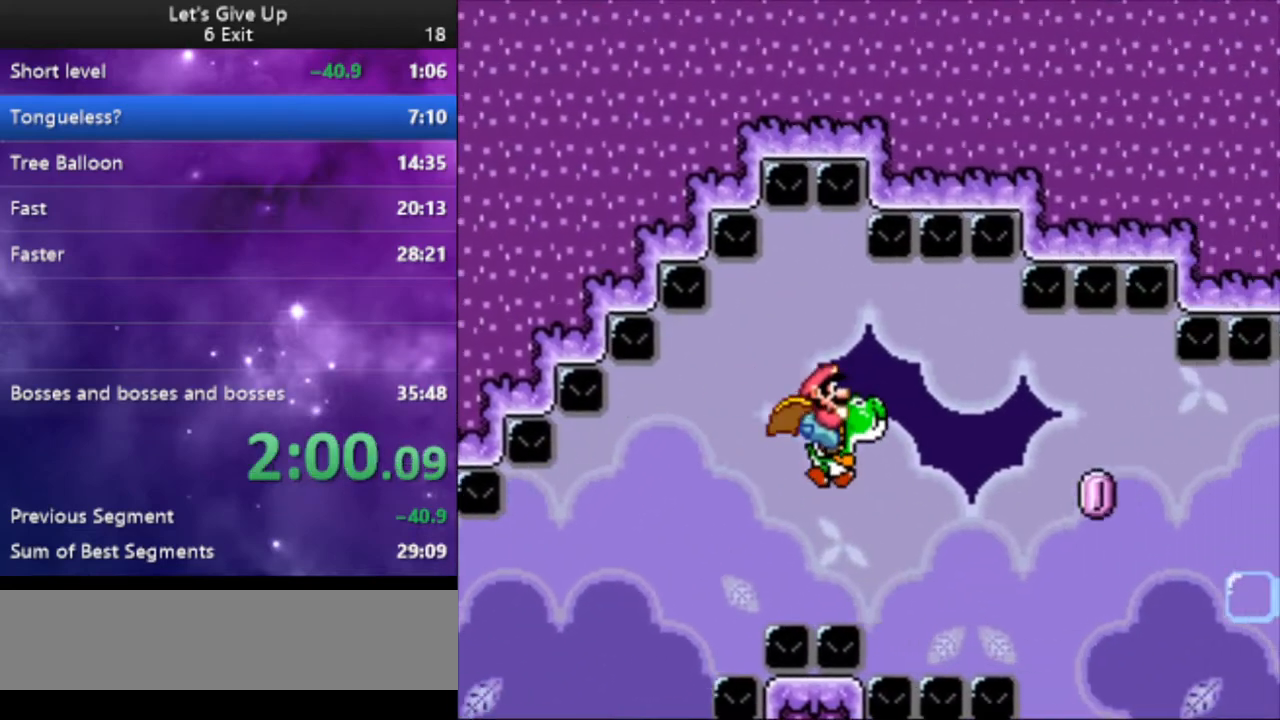
{"buttons": ["B", "Y"], "events": [[400, "X", "down"], [500, "DPAD_RIGHT", "up"], [500, "X", "up"]]}
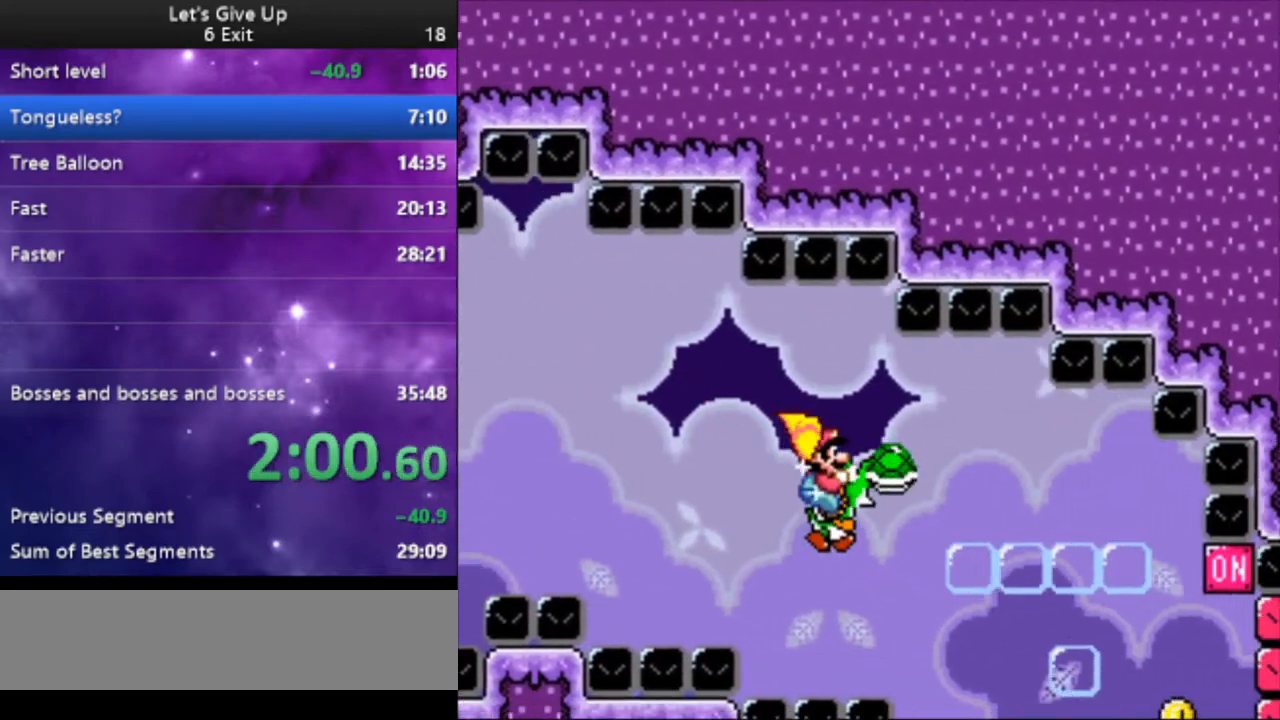
{"buttons": ["B", "Y", "DPAD_RIGHT"], "events": [[33, "DPAD_LEFT", "down"], [167, "DPAD_LEFT", "up"], [233, "DPAD_RIGHT", "down"]]}
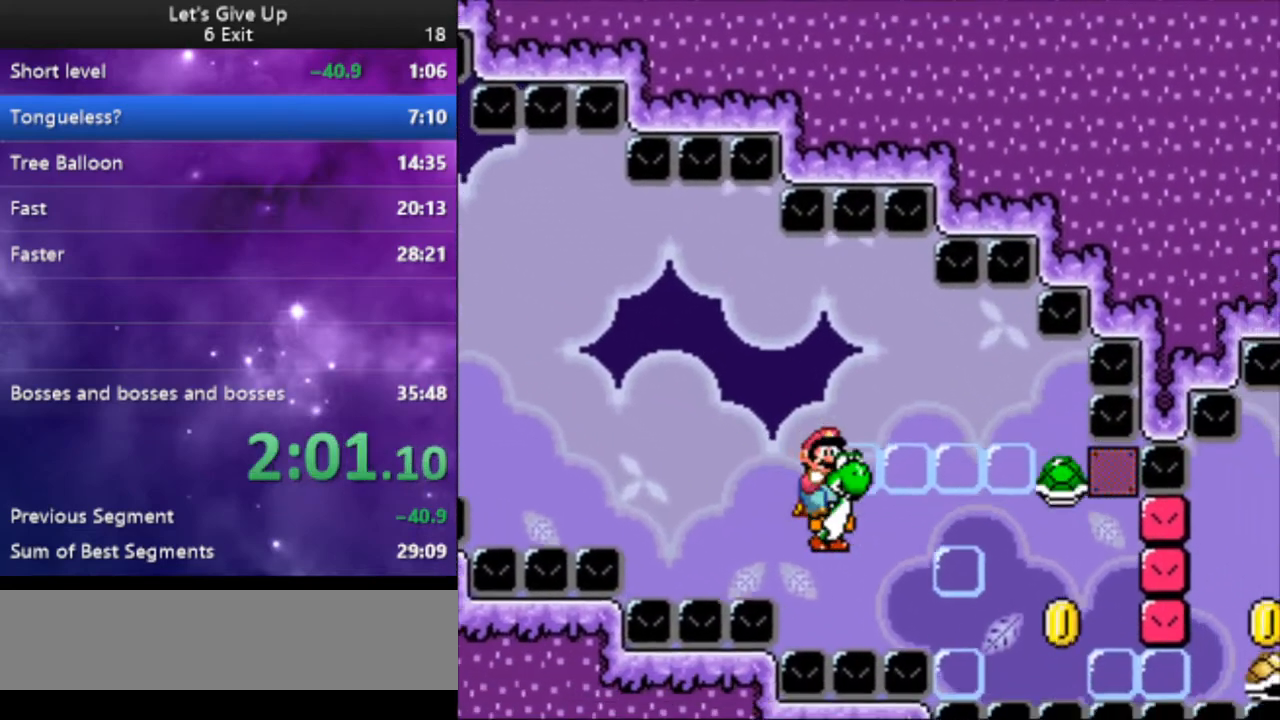
{"buttons": ["Y", "DPAD_RIGHT"], "events": [[167, "B", "up"]]}
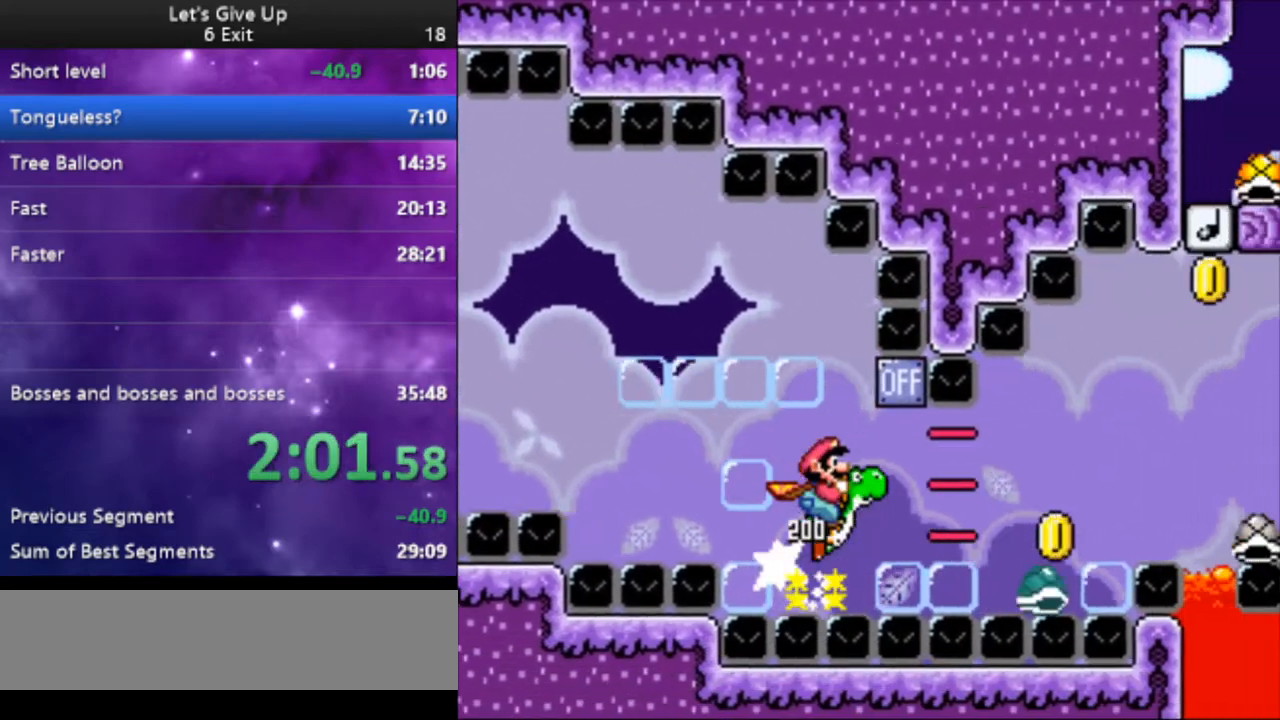
{"buttons": ["B", "Y", "DPAD_RIGHT"], "events": [[100, "B", "down"]]}
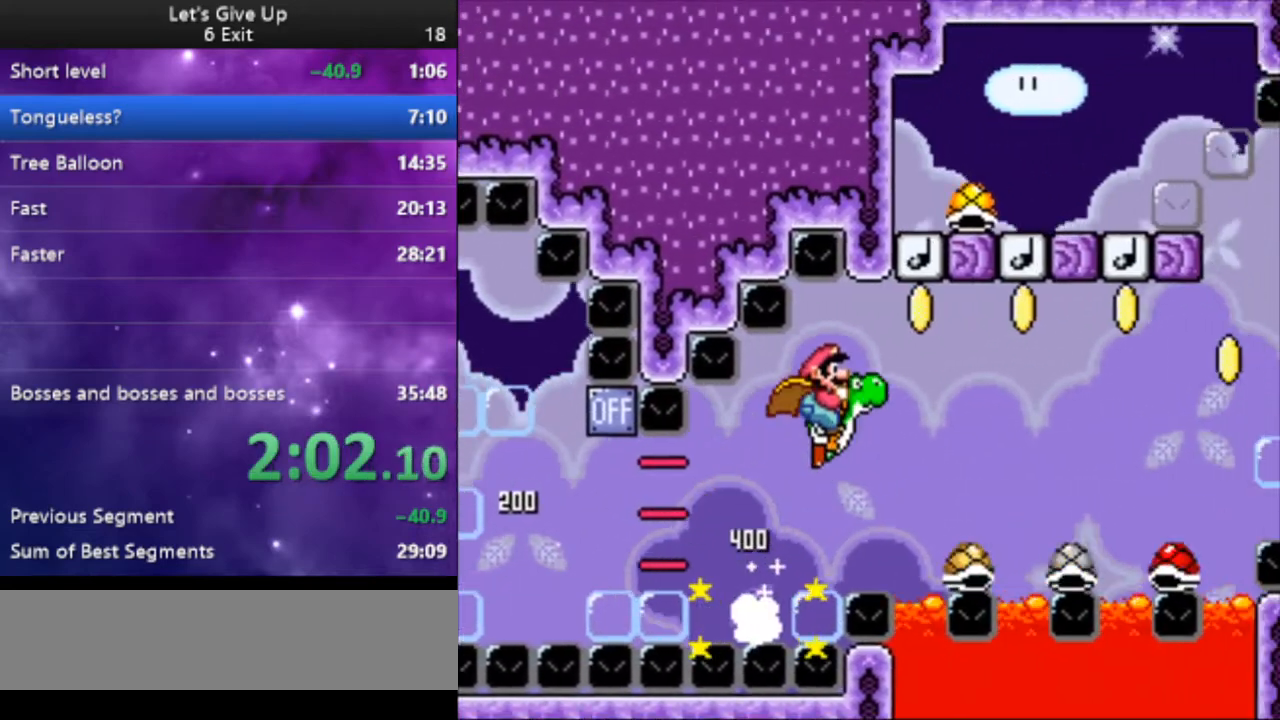
{"buttons": ["B", "Y"], "events": [[233, "DPAD_RIGHT", "up"], [267, "DPAD_LEFT", "down"], [500, "DPAD_LEFT", "up"]]}
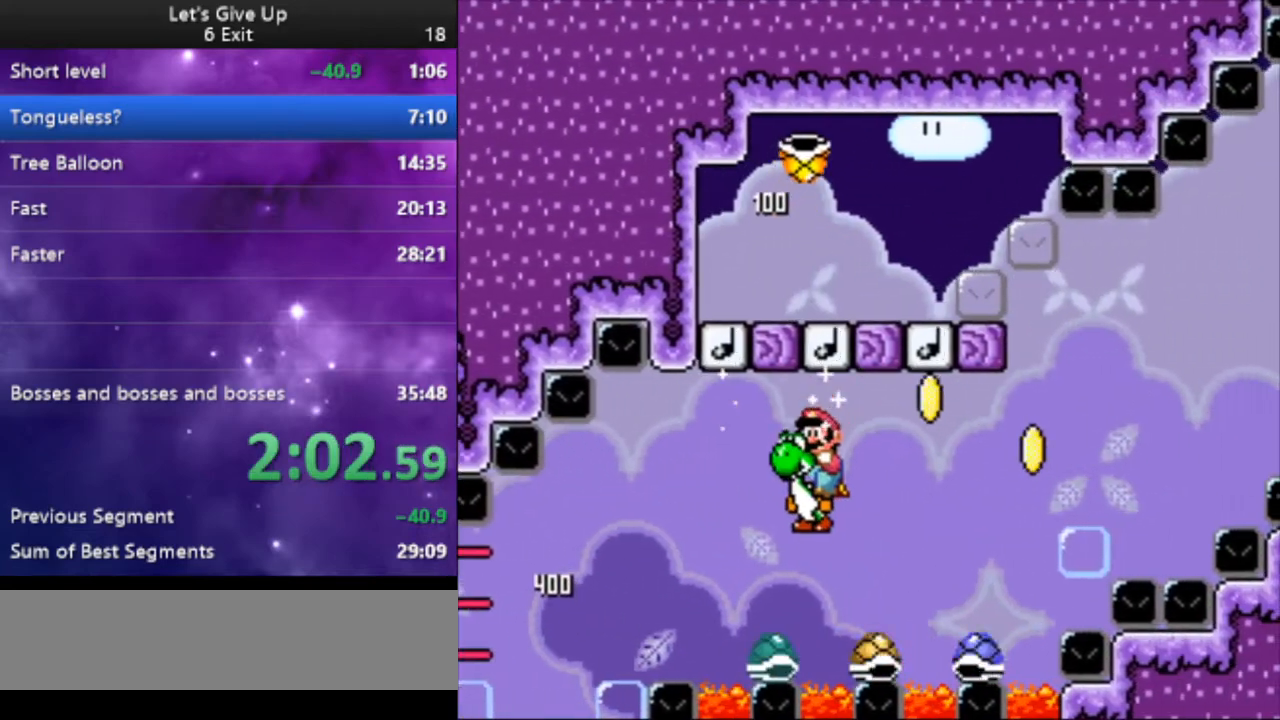
{"buttons": ["B", "Y"], "events": [[300, "DPAD_RIGHT", "down"], [433, "DPAD_RIGHT", "up"]]}
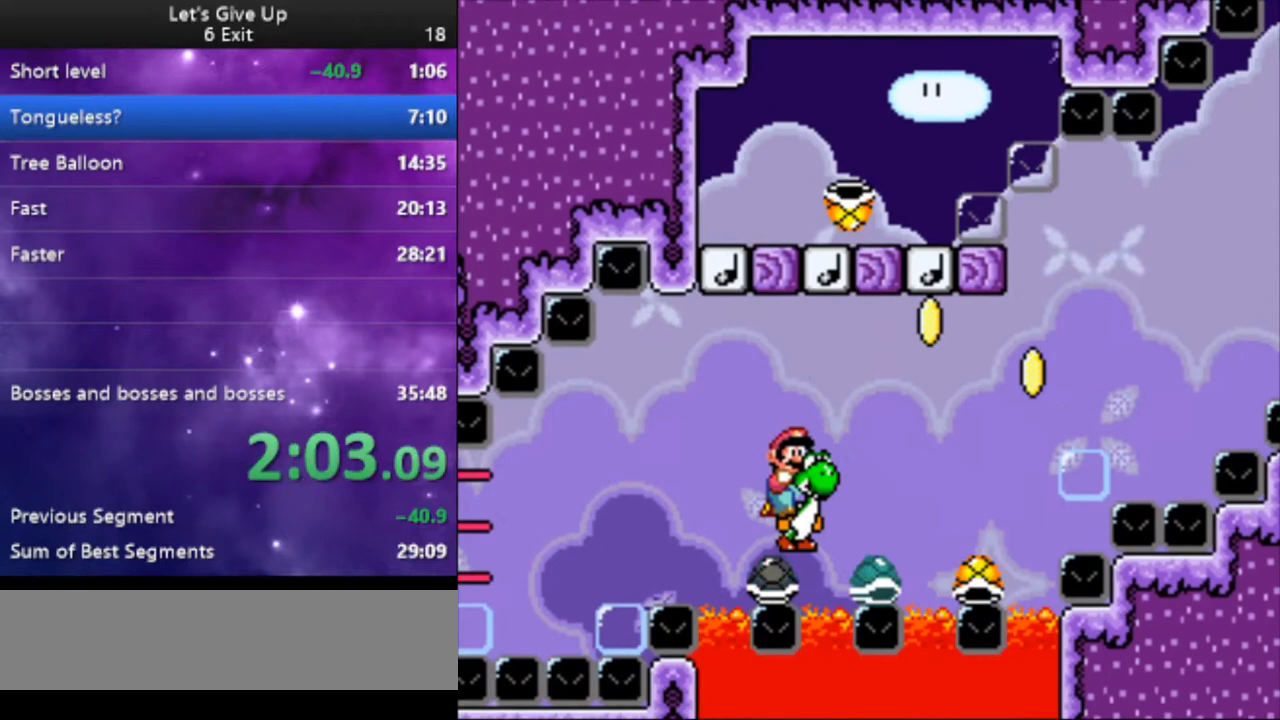
{"buttons": ["B", "Y"], "events": [[200, "DPAD_RIGHT", "down"], [267, "DPAD_RIGHT", "up"]]}
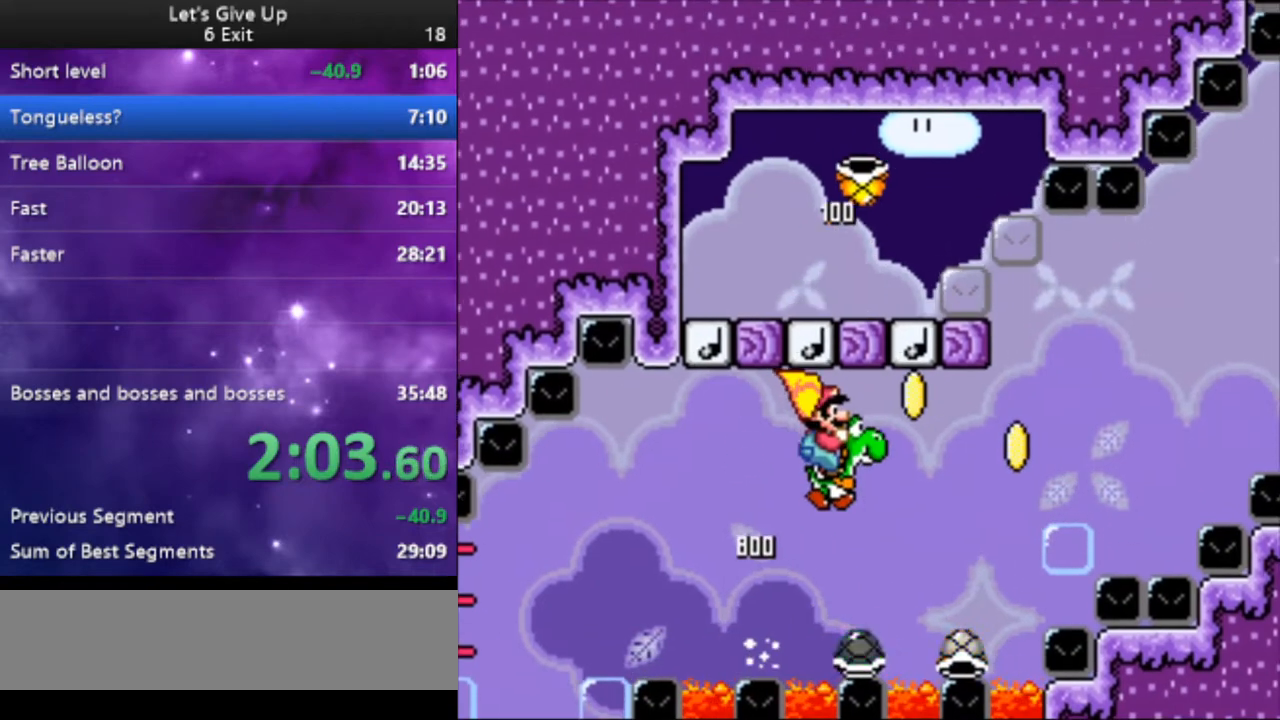
{"buttons": ["B", "Y", "DPAD_RIGHT"], "events": [[233, "DPAD_LEFT", "down"], [333, "DPAD_LEFT", "up"], [500, "DPAD_RIGHT", "down"]]}
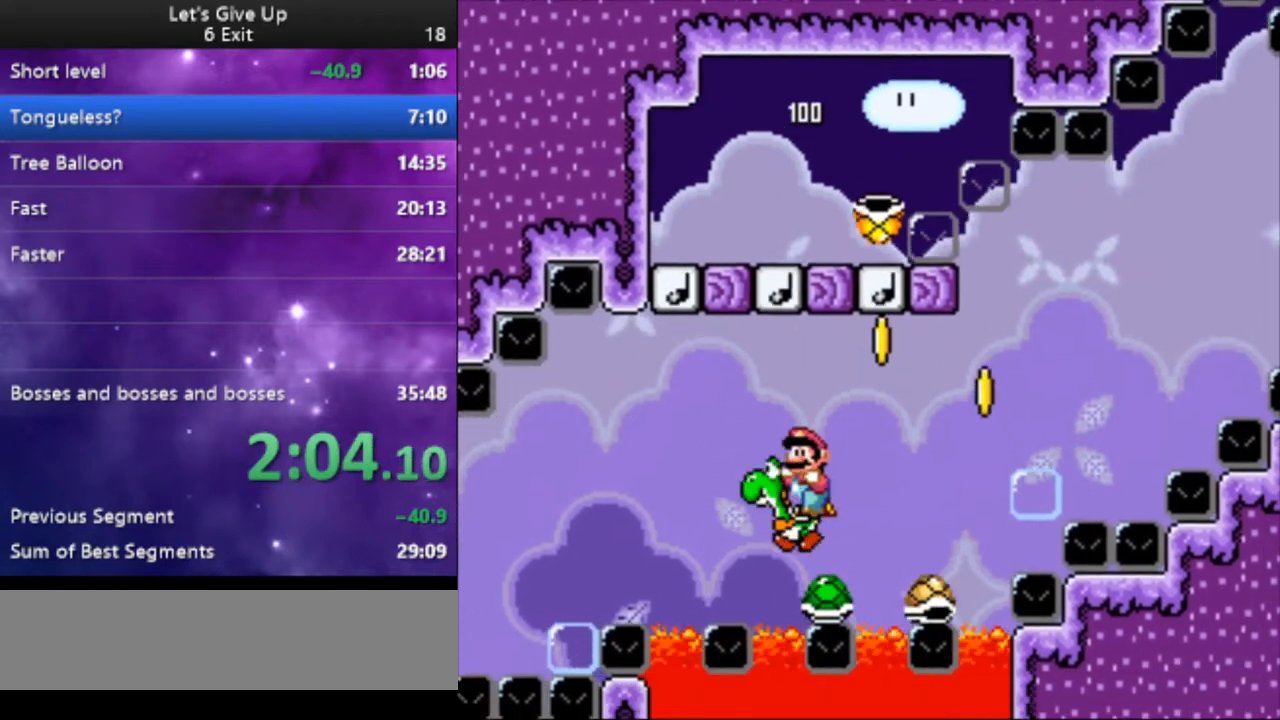
{"buttons": ["B", "Y"], "events": [[167, "DPAD_RIGHT", "up"], [267, "DPAD_RIGHT", "down"], [400, "DPAD_RIGHT", "up"]]}
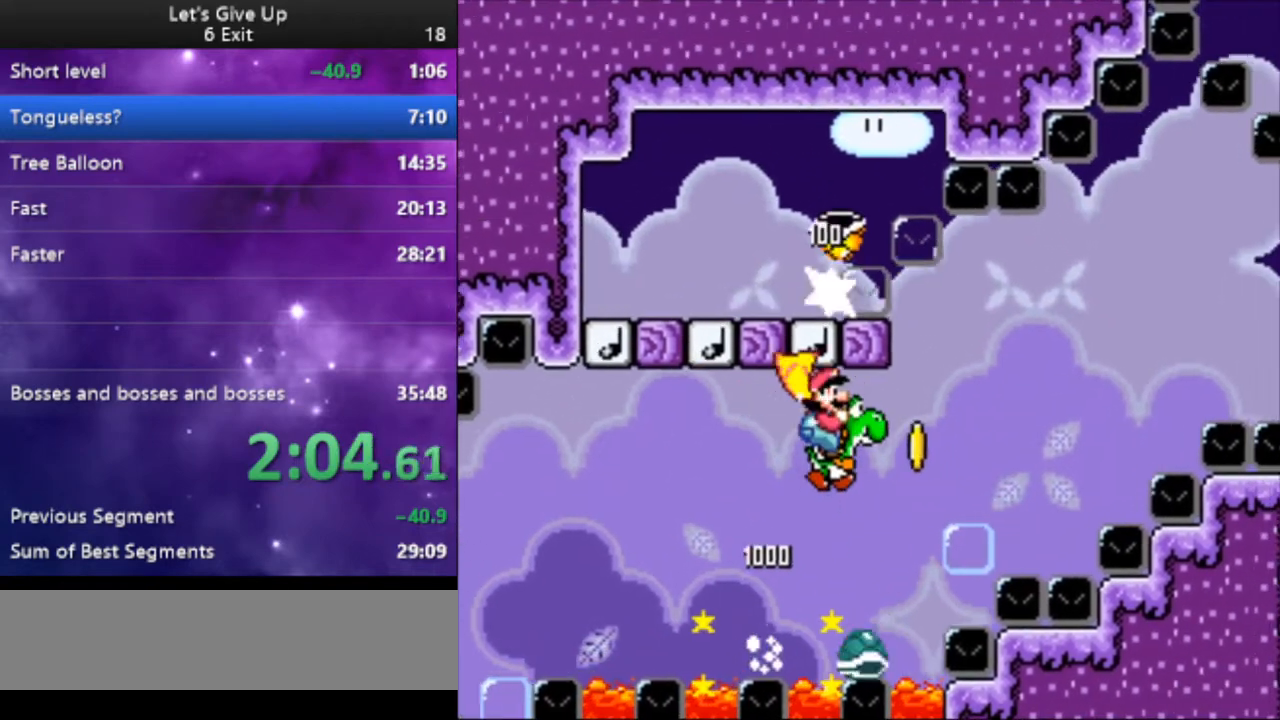
{"buttons": ["B", "Y", "DPAD_RIGHT"], "events": [[67, "DPAD_LEFT", "down"], [200, "DPAD_LEFT", "up"], [467, "DPAD_RIGHT", "down"]]}
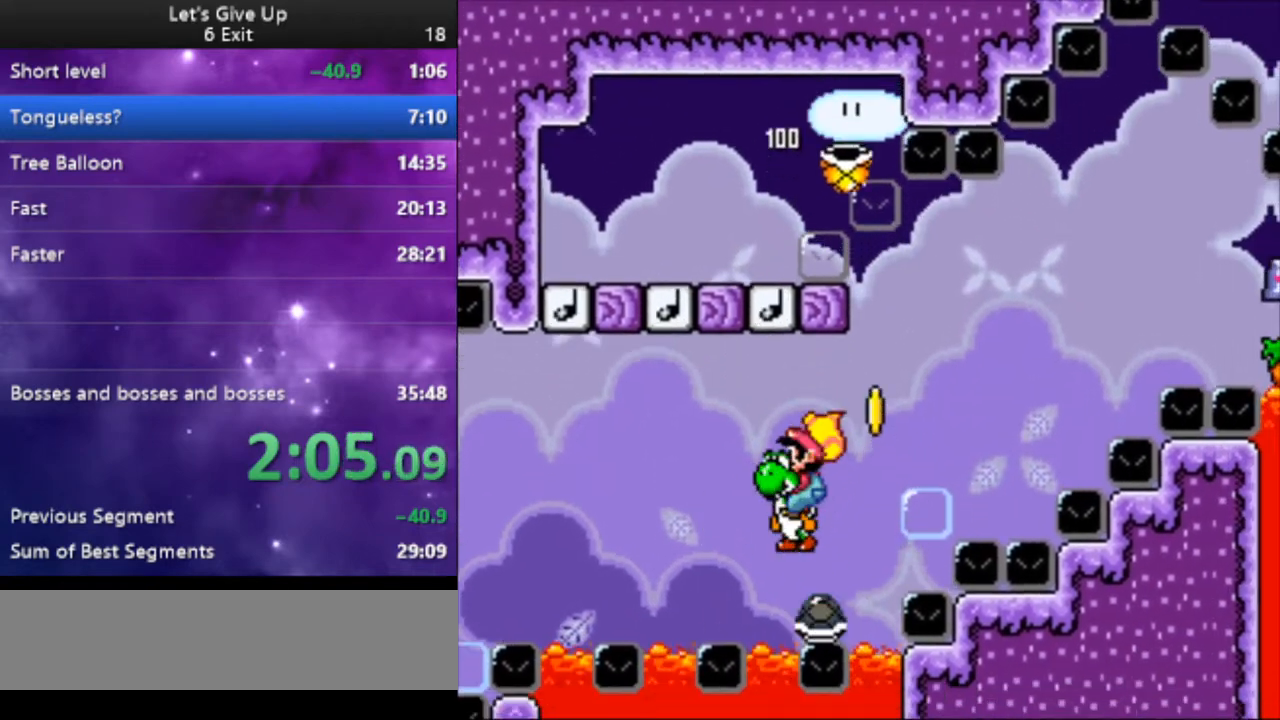
{"buttons": ["Y", "DPAD_RIGHT"], "events": [[100, "DPAD_RIGHT", "up"], [267, "DPAD_RIGHT", "down"], [433, "B", "up"]]}
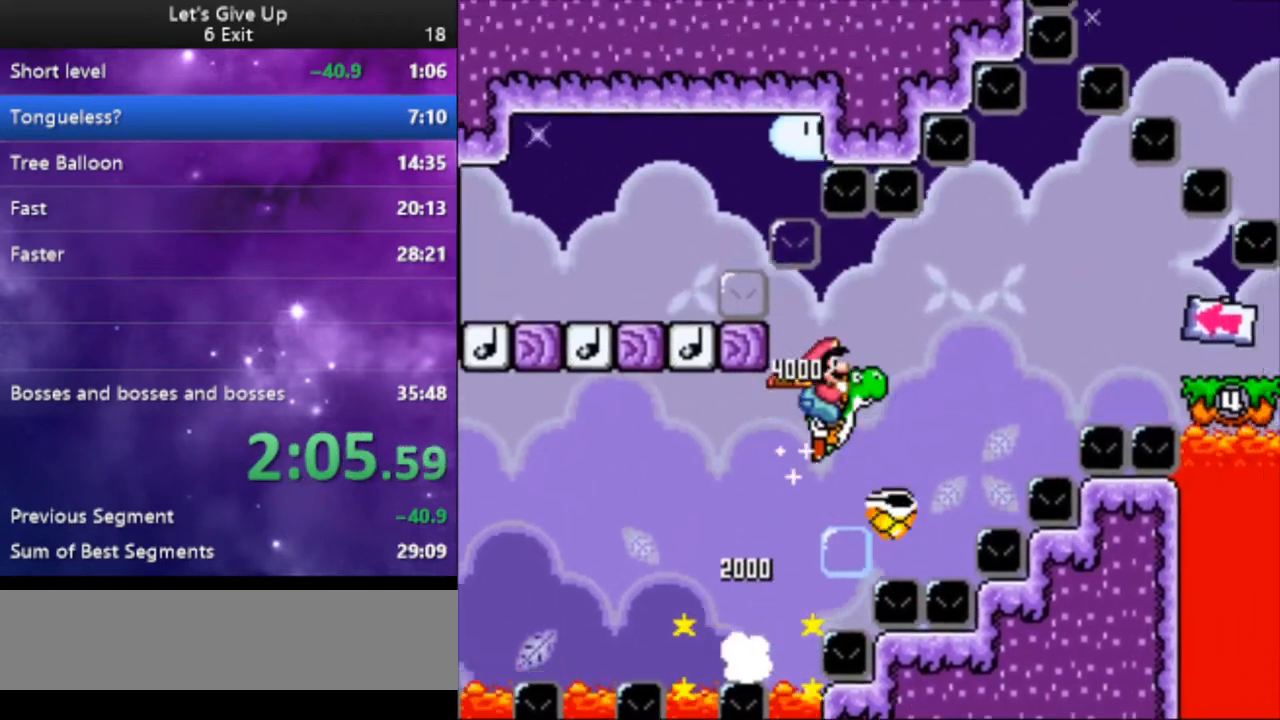
{"buttons": ["B", "Y", "DPAD_RIGHT"], "events": [[67, "DPAD_RIGHT", "up"], [133, "B", "down"], [167, "DPAD_LEFT", "down"], [300, "DPAD_LEFT", "up"], [400, "DPAD_RIGHT", "down"]]}
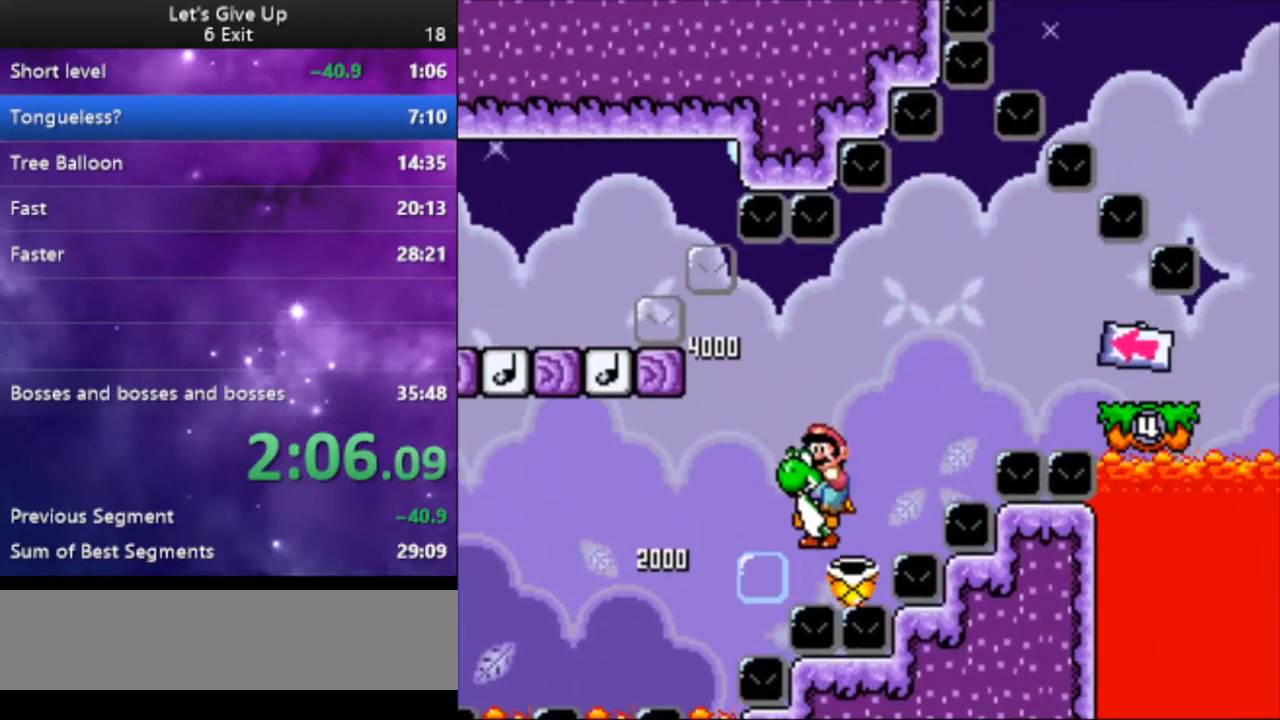
{"buttons": ["Y", "DPAD_RIGHT"], "events": [[367, "B", "up"]]}
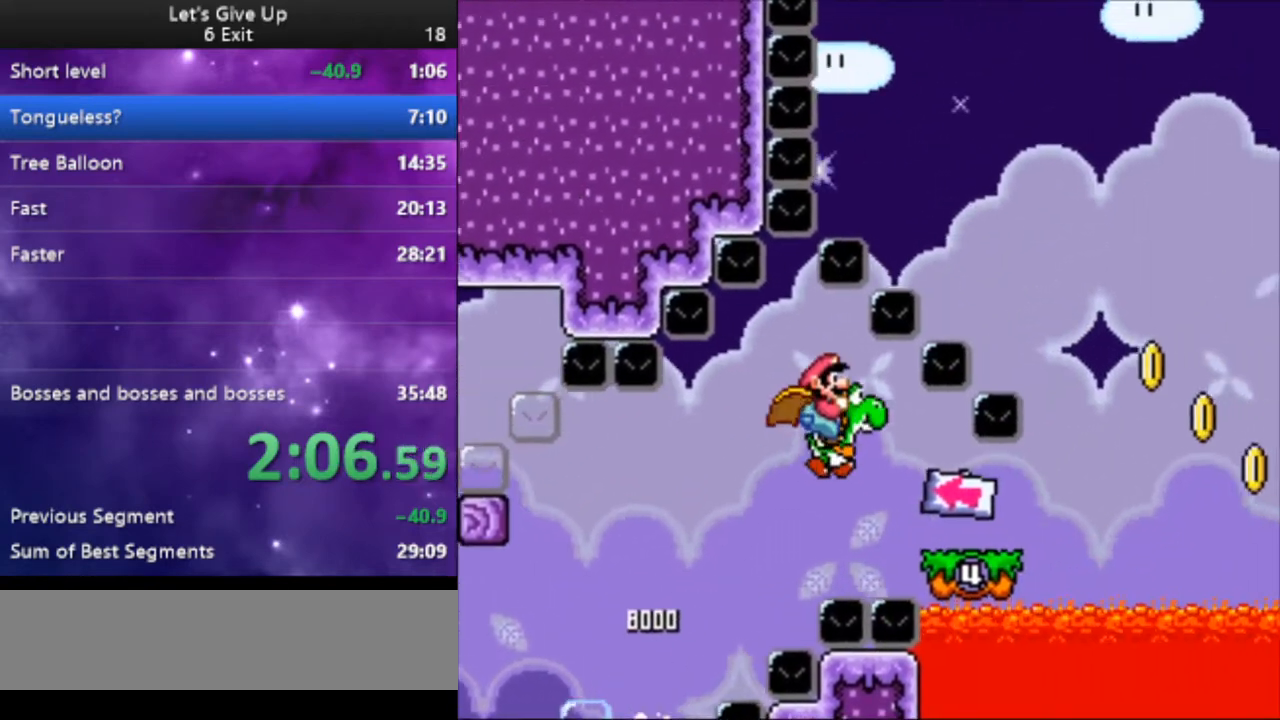
{"buttons": ["Y", "DPAD_LEFT"], "events": [[233, "DPAD_LEFT", "down"], [233, "DPAD_RIGHT", "up"]]}
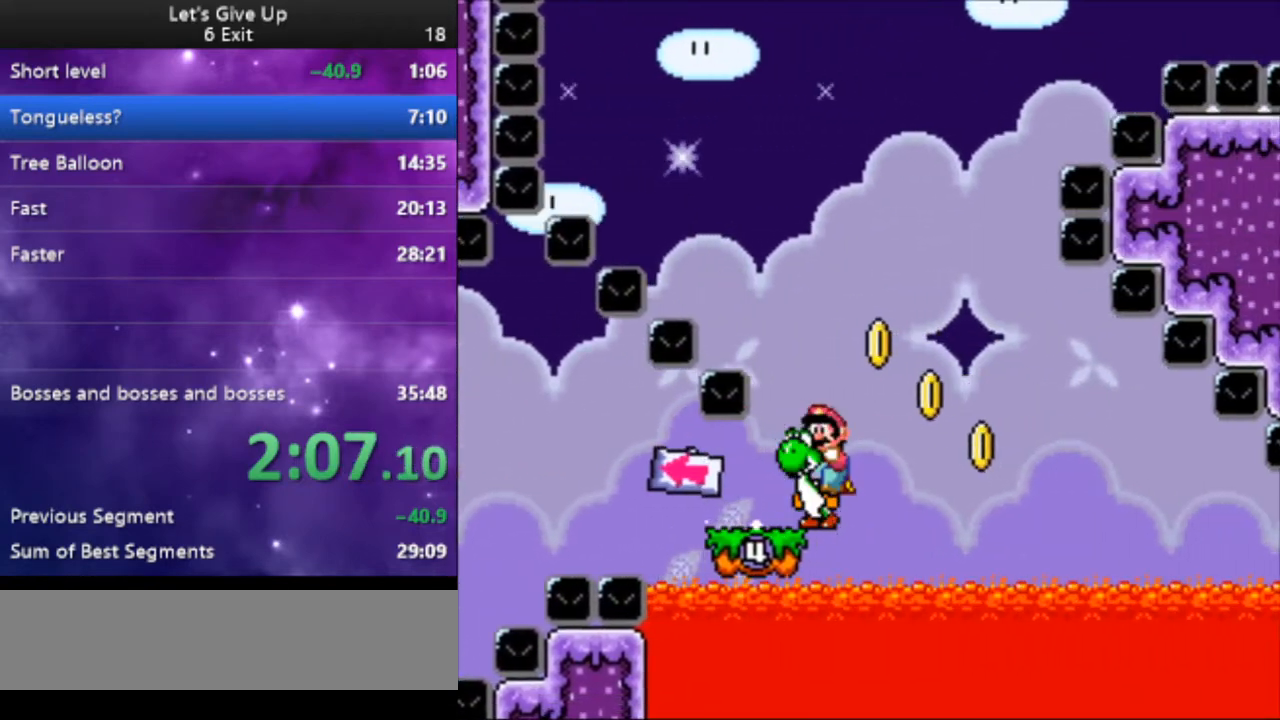
{"buttons": ["Y", "DPAD_LEFT"], "events": []}
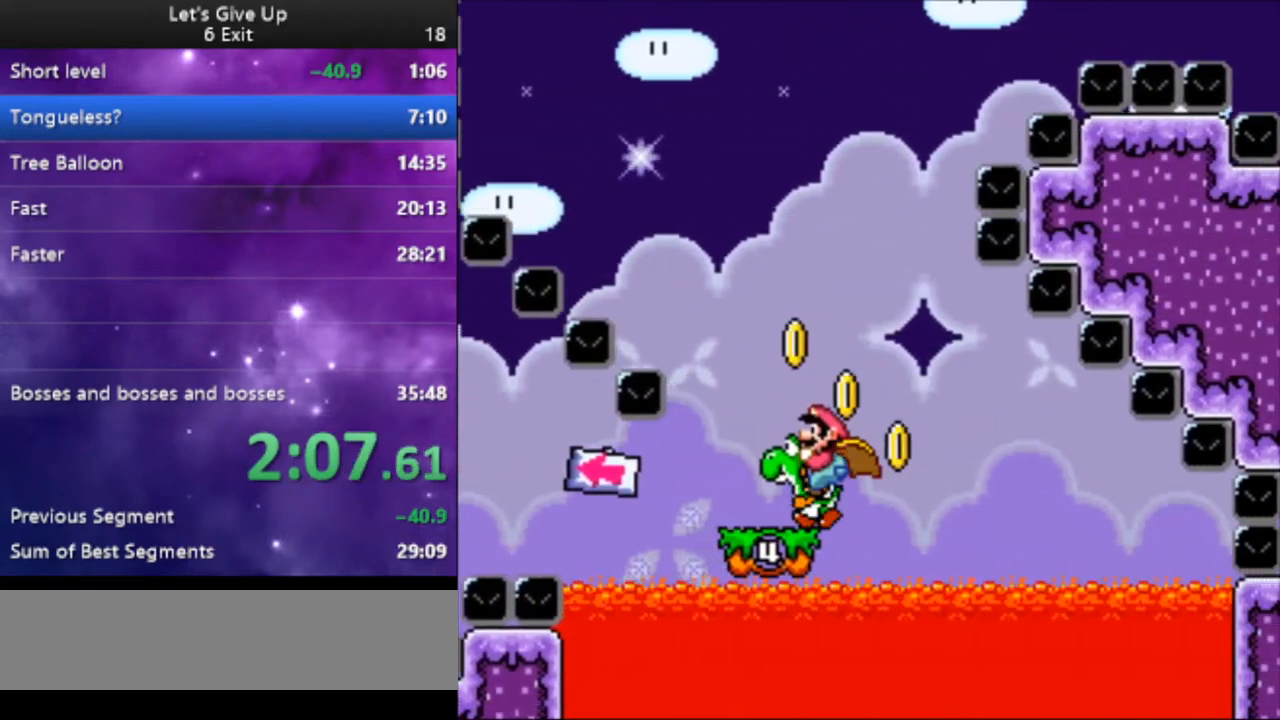
{"buttons": ["Y", "DPAD_LEFT"], "events": []}
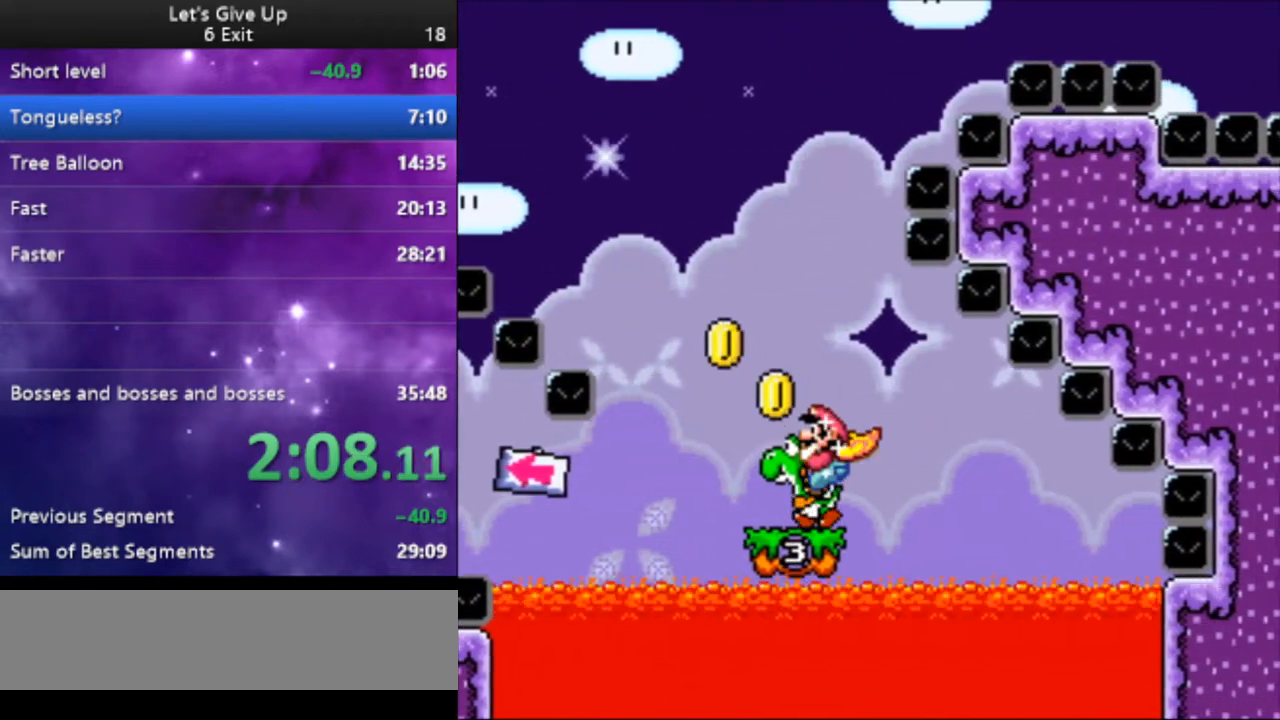
{"buttons": ["Y", "DPAD_RIGHT"], "events": [[33, "B", "down"], [233, "DPAD_LEFT", "up"], [333, "DPAD_RIGHT", "down"], [400, "B", "up"]]}